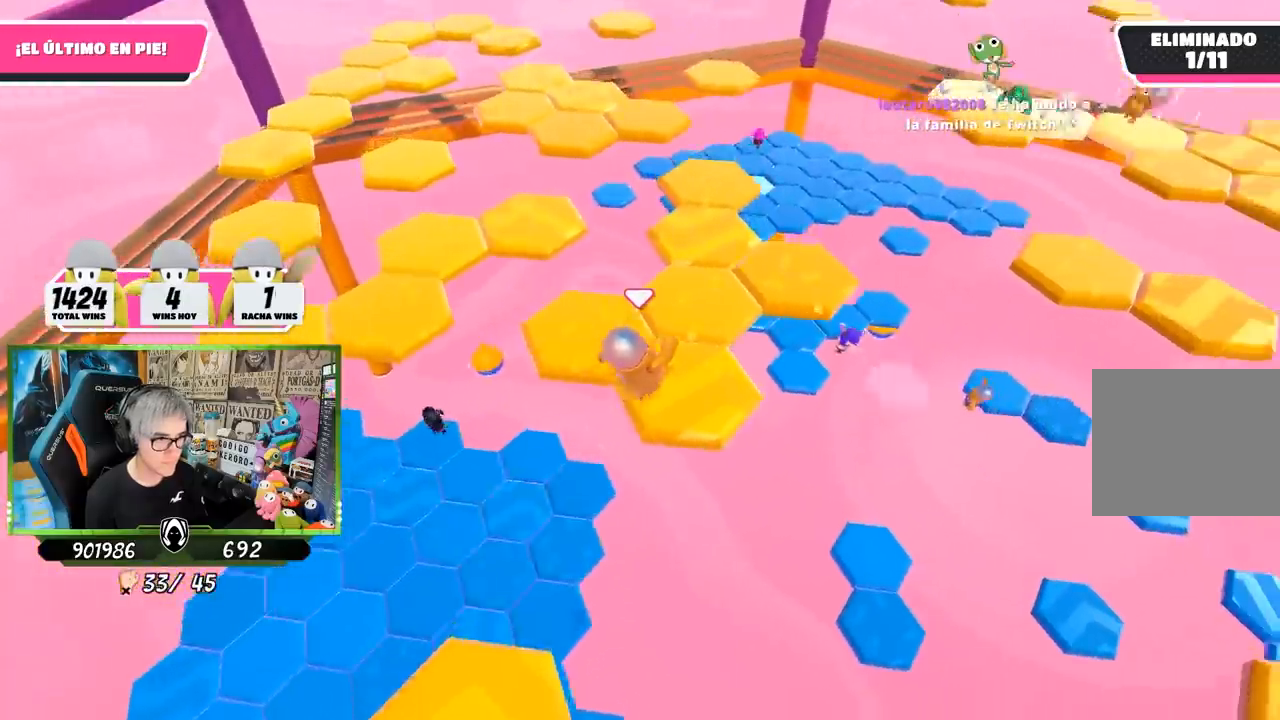
Gameplay with a controller (PlayStation layout); each line is a JSON object with the inputs held at the frame after it. "events" lists button and stick changes between this image and that frame as [ms after this image, input, new state], when the widget could be followed in between. Not read: R1.
{"buttons": [], "left_stick": "up-left", "right_stick": "center", "events": [[17, "right_stick", "up"], [83, "left_stick", "down-left"], [283, "left_stick", "center"], [417, "right_stick", "center"], [483, "left_stick", "up-left"]]}
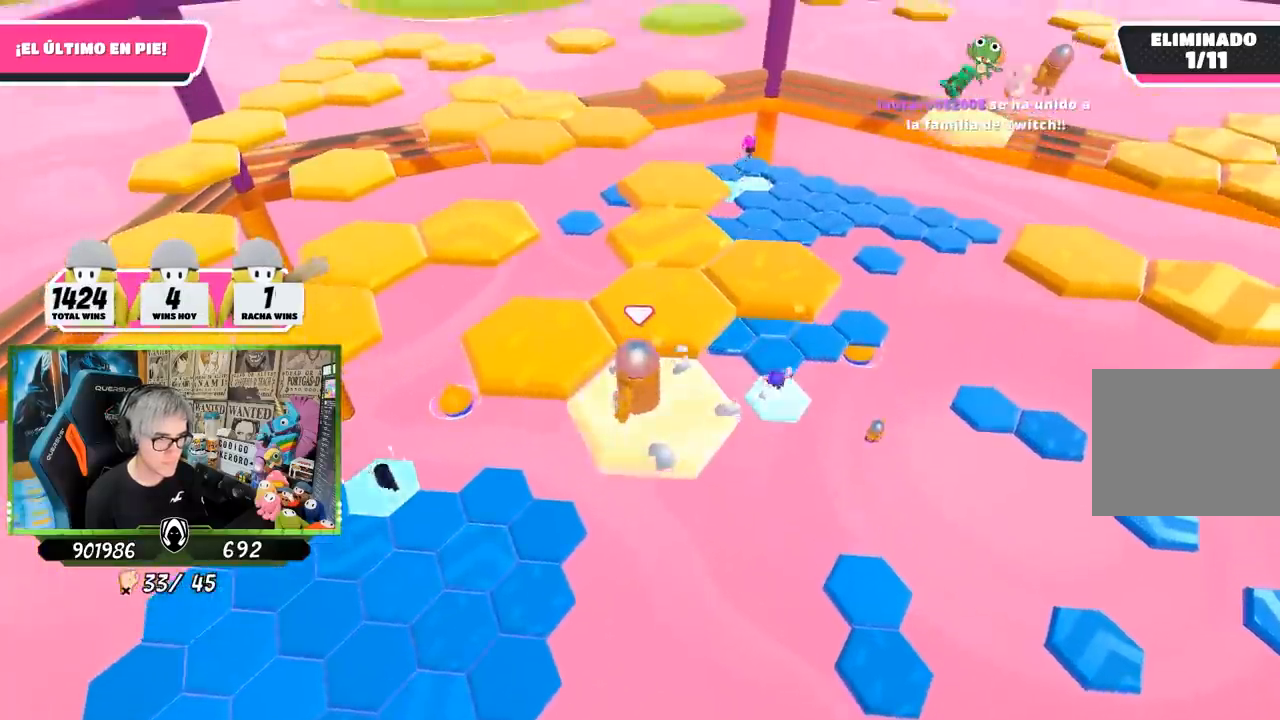
{"buttons": [], "left_stick": "up", "right_stick": "center", "events": [[150, "CROSS", "down"], [350, "CROSS", "up"], [383, "left_stick", "up"]]}
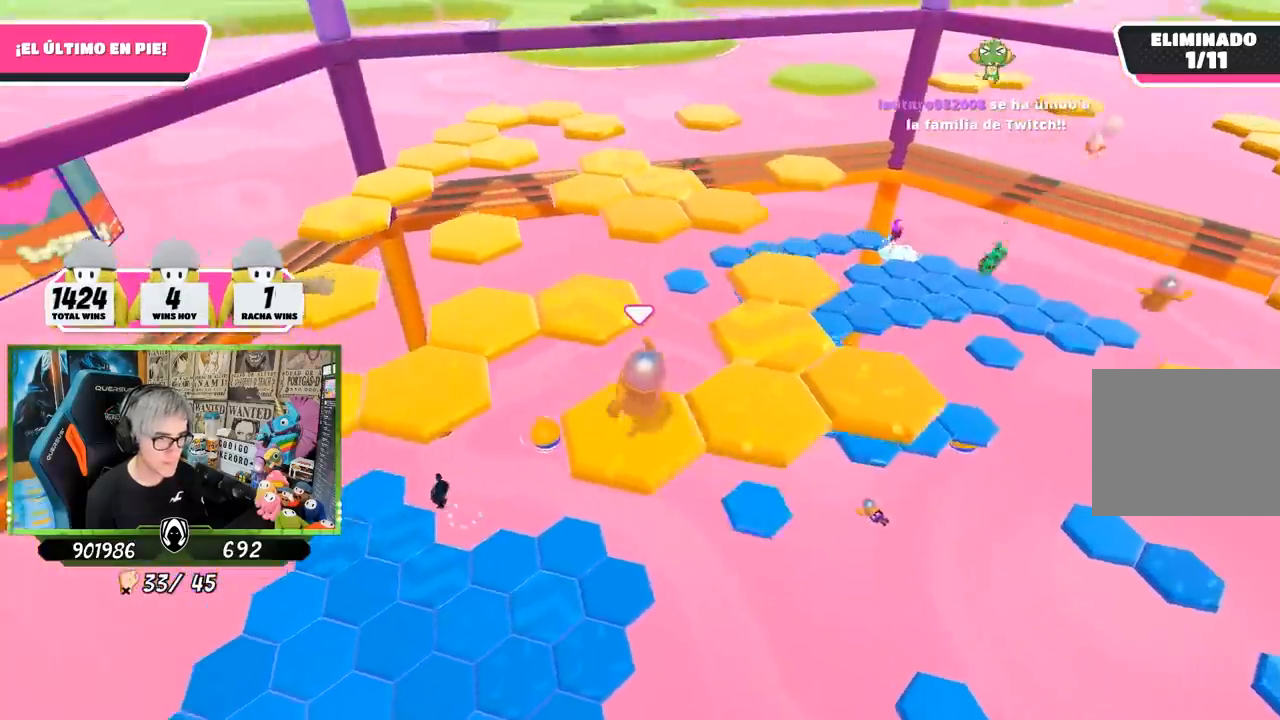
{"buttons": [], "left_stick": "center", "right_stick": "up-right", "events": [[17, "left_stick", "right"], [33, "right_stick", "down-right"], [83, "left_stick", "down-right"], [83, "right_stick", "right"], [283, "left_stick", "center"], [450, "right_stick", "up-right"]]}
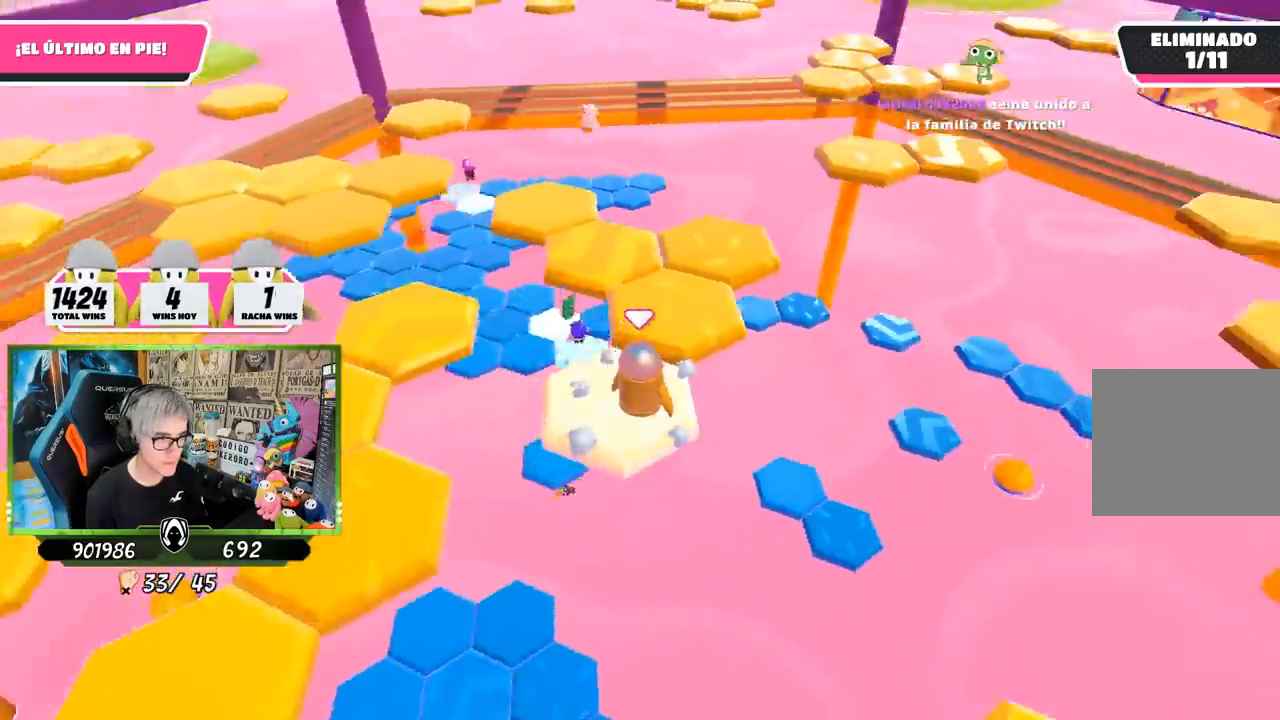
{"buttons": ["CROSS"], "left_stick": "up", "right_stick": "center", "events": [[117, "left_stick", "up"], [183, "right_stick", "center"], [317, "CROSS", "down"]]}
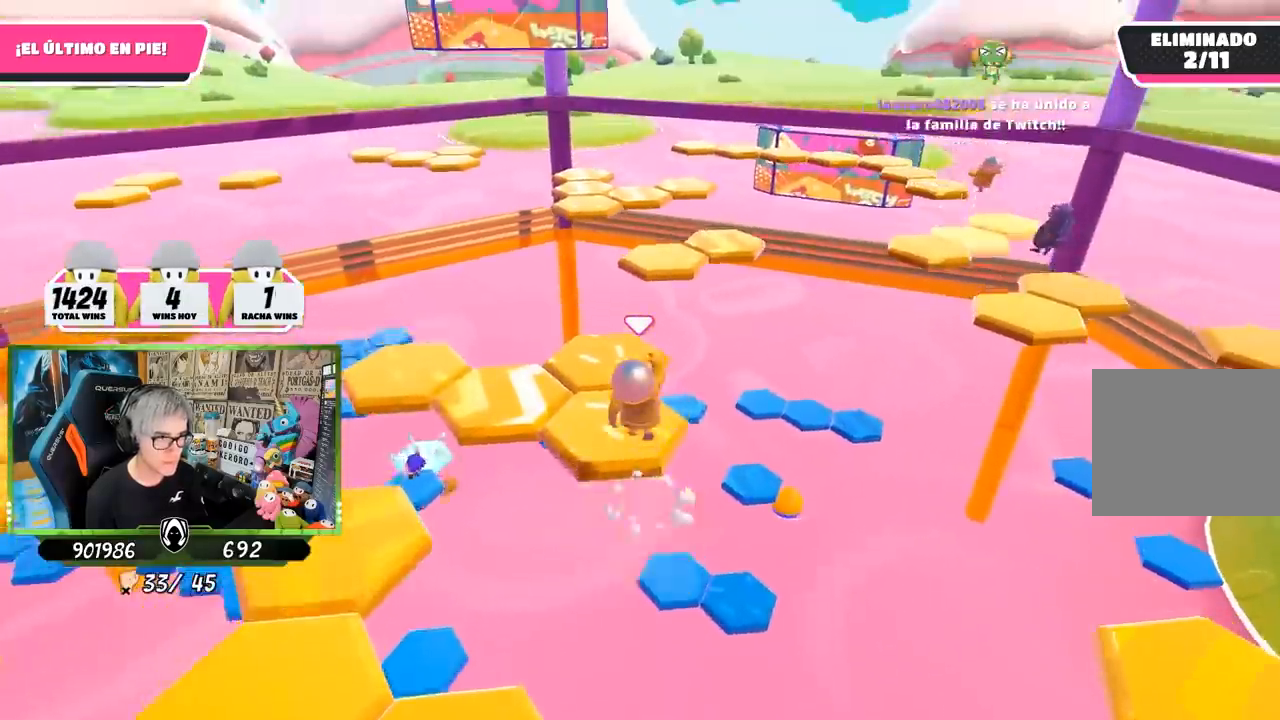
{"buttons": [], "left_stick": "center", "right_stick": "down-left", "events": [[17, "CROSS", "up"], [150, "left_stick", "center"], [217, "left_stick", "down"], [217, "right_stick", "down"], [383, "right_stick", "down-left"], [433, "left_stick", "center"]]}
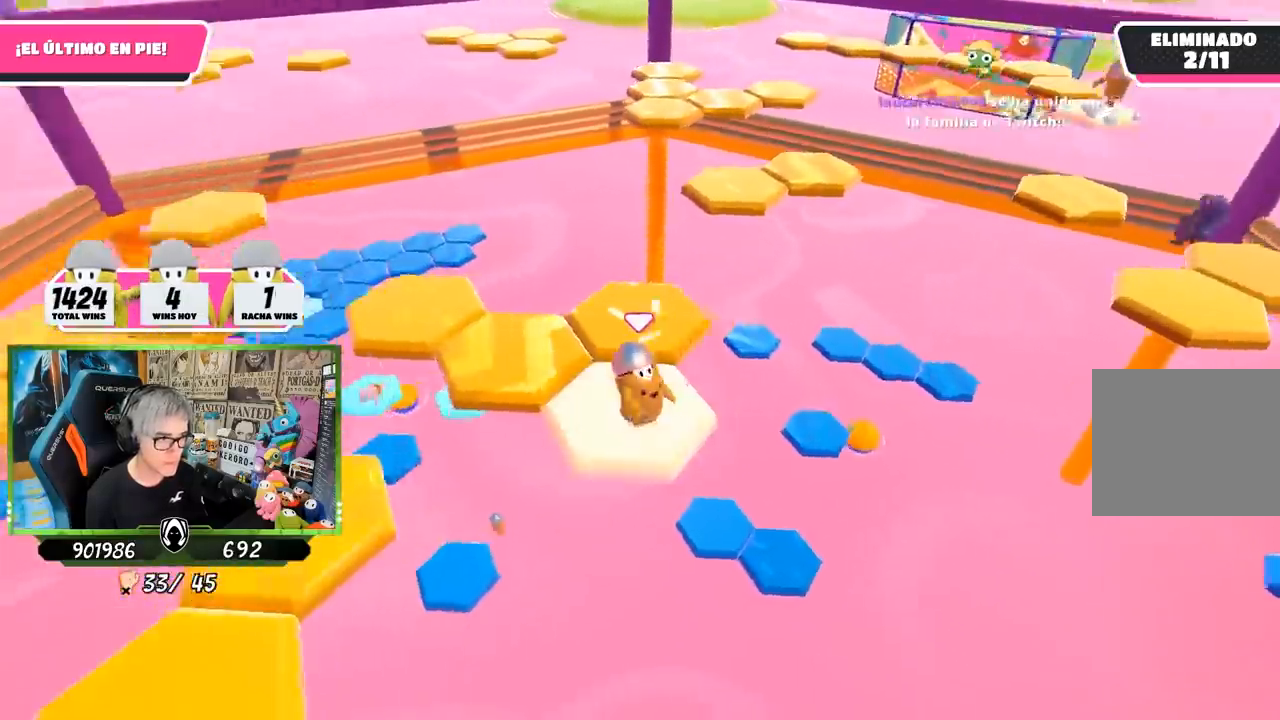
{"buttons": ["CROSS"], "left_stick": "up", "right_stick": "center", "events": [[50, "right_stick", "center"], [283, "left_stick", "up"], [450, "CROSS", "down"]]}
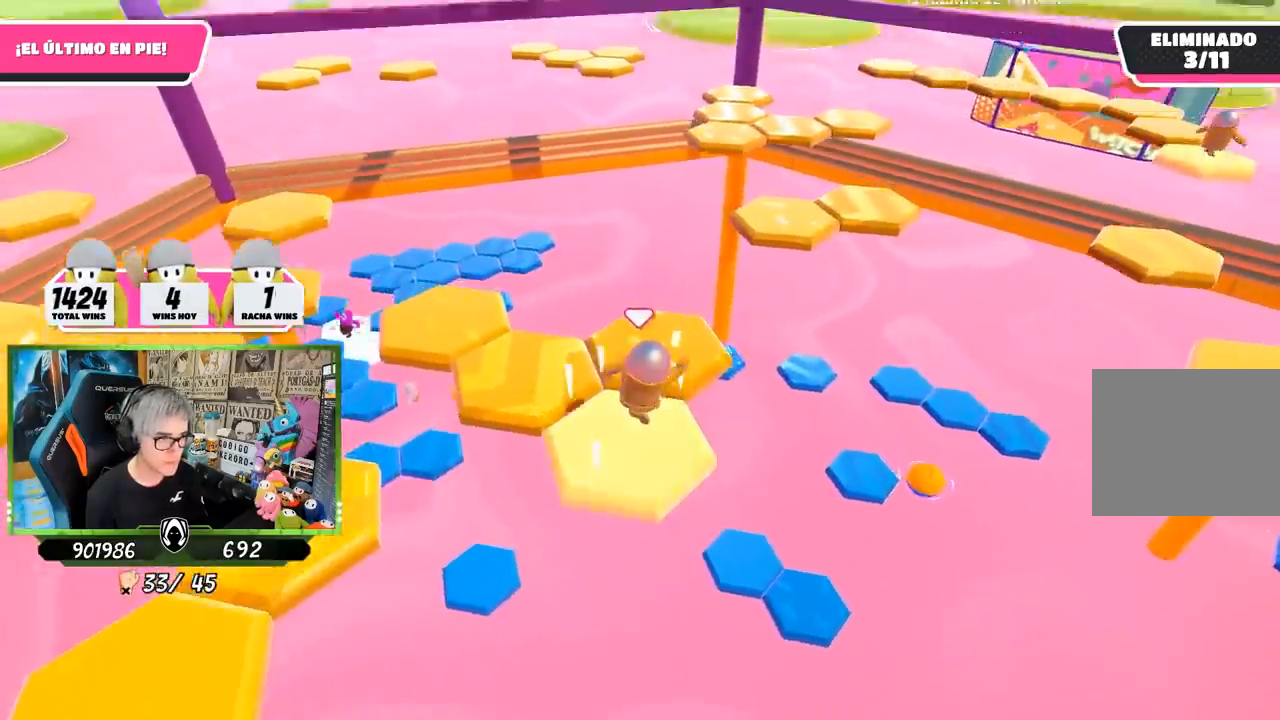
{"buttons": [], "left_stick": "down-left", "right_stick": "left", "events": [[117, "CROSS", "up"], [350, "right_stick", "left"], [417, "left_stick", "down-left"]]}
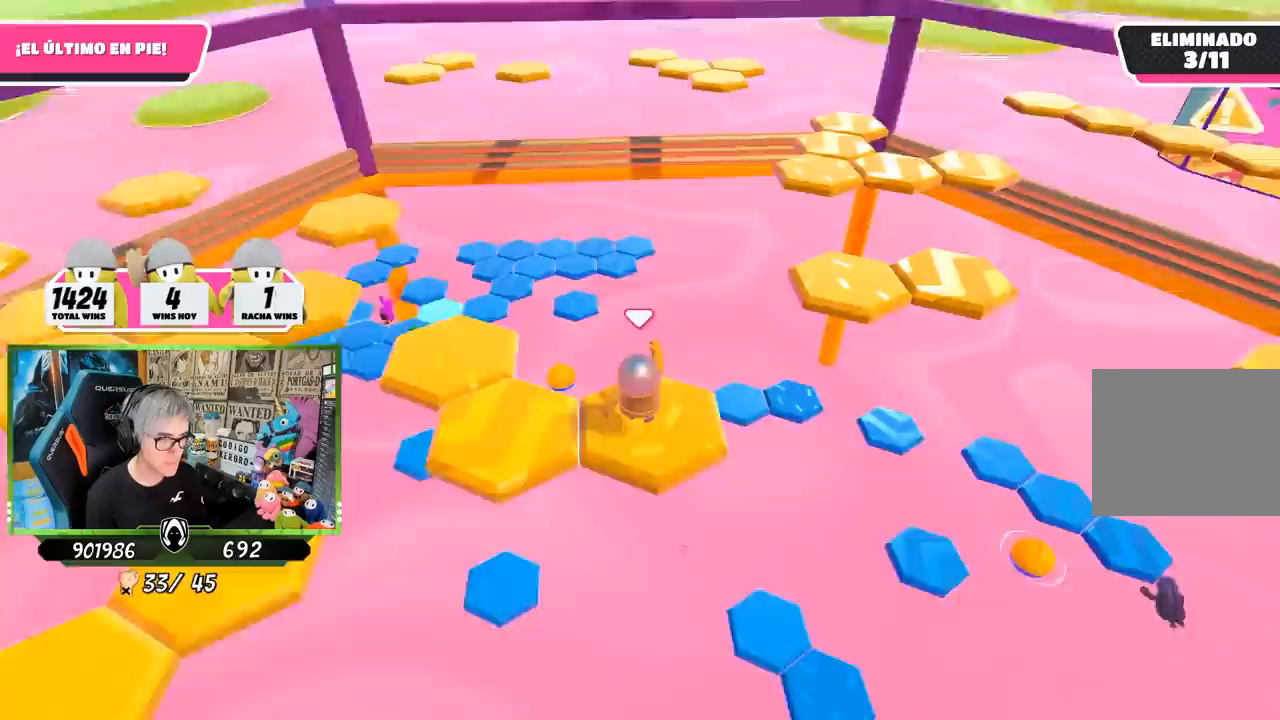
{"buttons": [], "left_stick": "up-left", "right_stick": "center", "events": [[150, "left_stick", "center"], [217, "right_stick", "center"], [417, "left_stick", "up-left"]]}
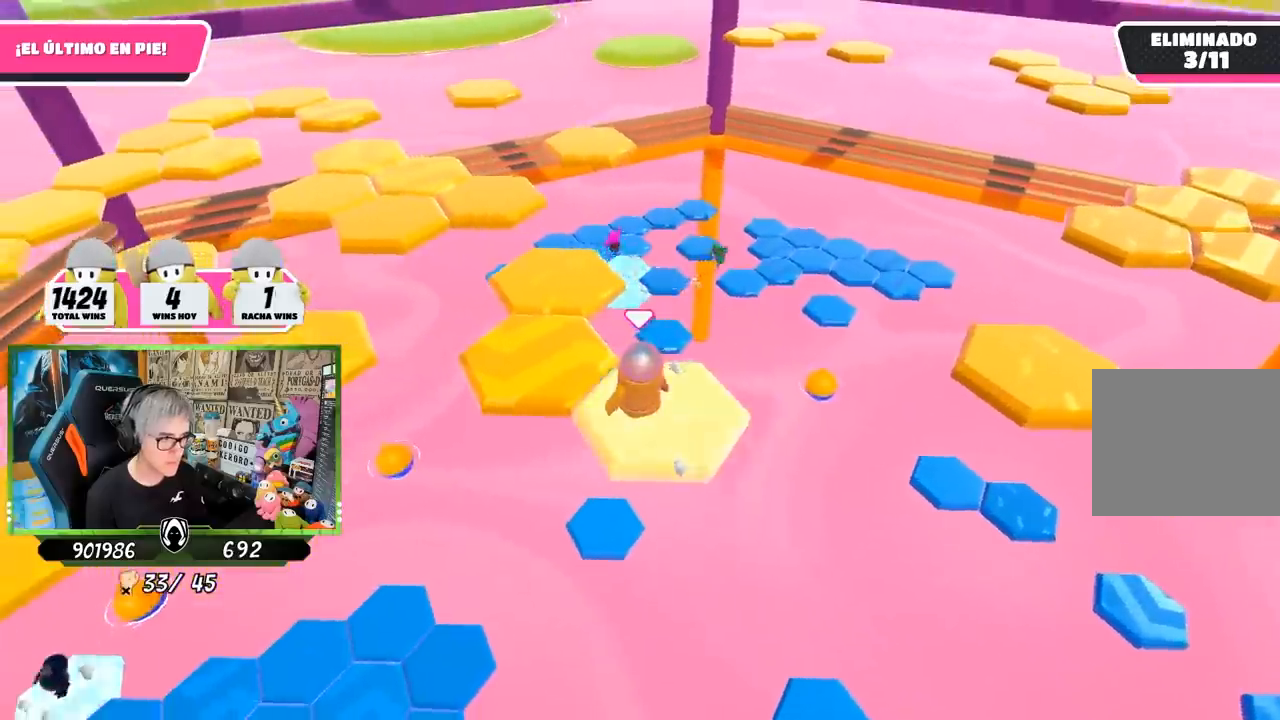
{"buttons": [], "left_stick": "down", "right_stick": "down-left", "events": [[83, "CROSS", "down"], [283, "CROSS", "up"], [450, "right_stick", "down-left"], [483, "left_stick", "down"]]}
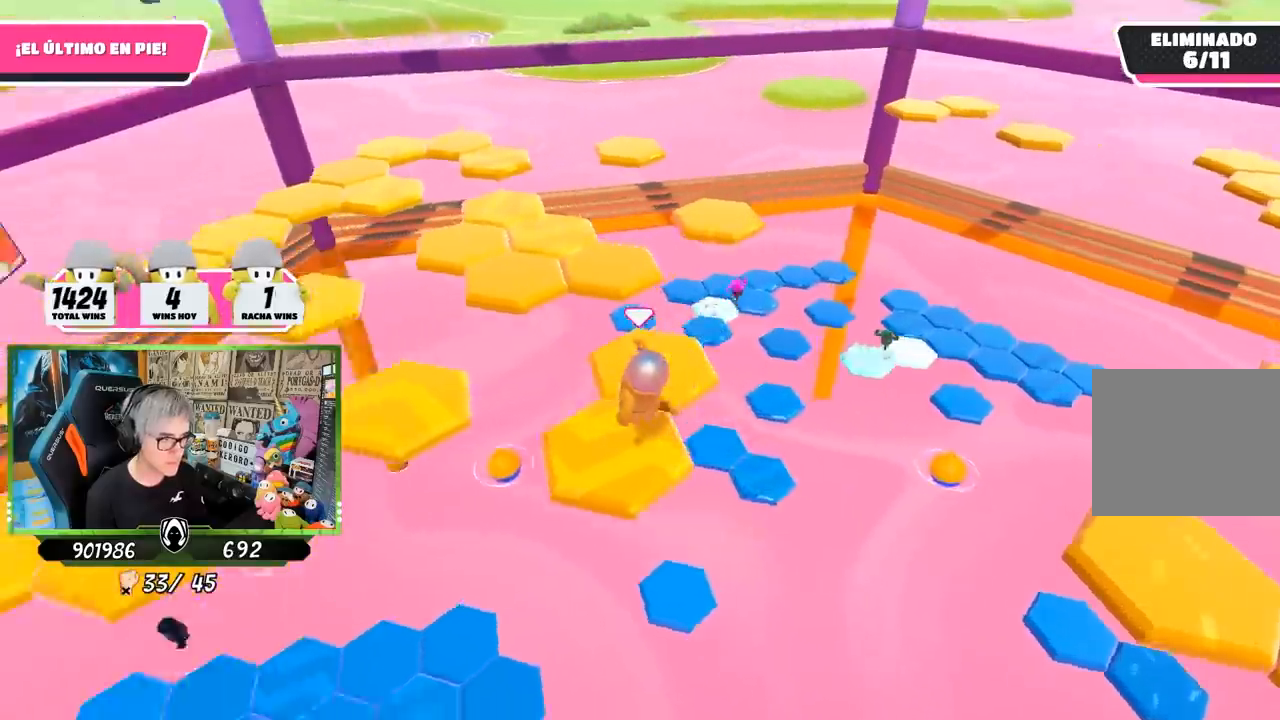
{"buttons": [], "left_stick": "center", "right_stick": "center", "events": [[67, "left_stick", "down-right"], [250, "left_stick", "center"], [317, "right_stick", "center"]]}
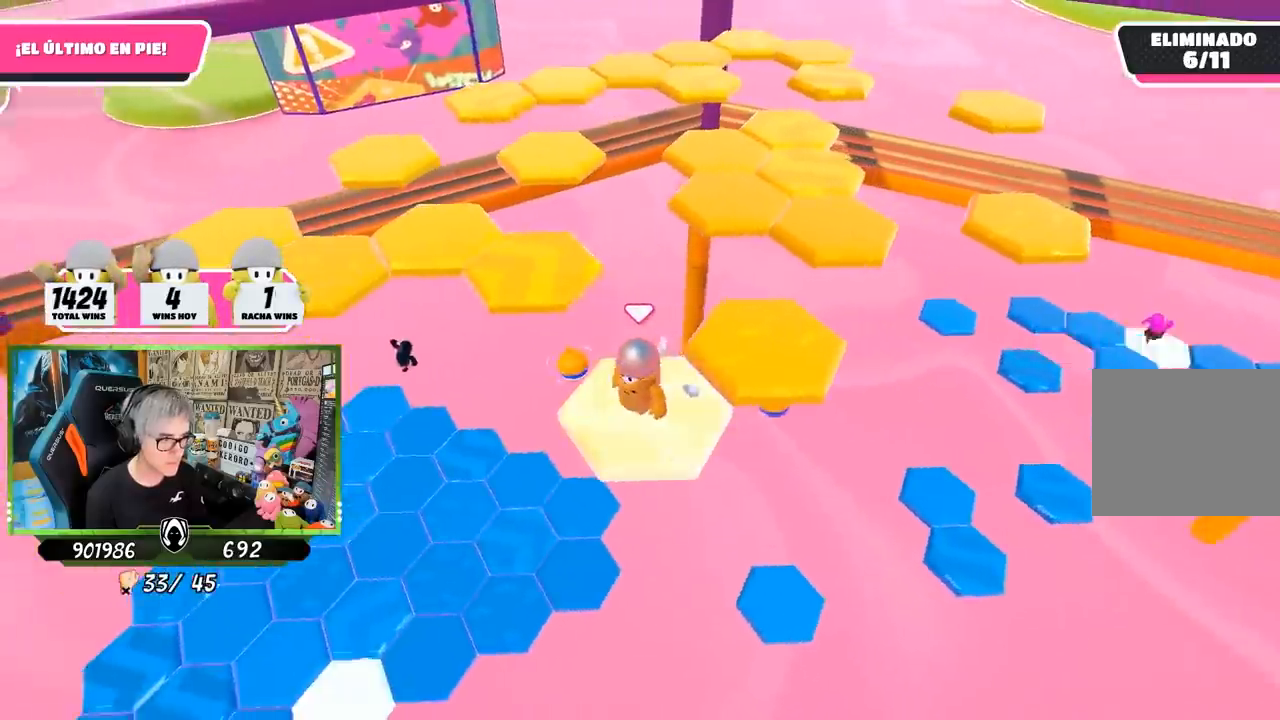
{"buttons": ["CROSS"], "left_stick": "up-right", "right_stick": "center", "events": [[83, "left_stick", "up-right"], [283, "CROSS", "down"]]}
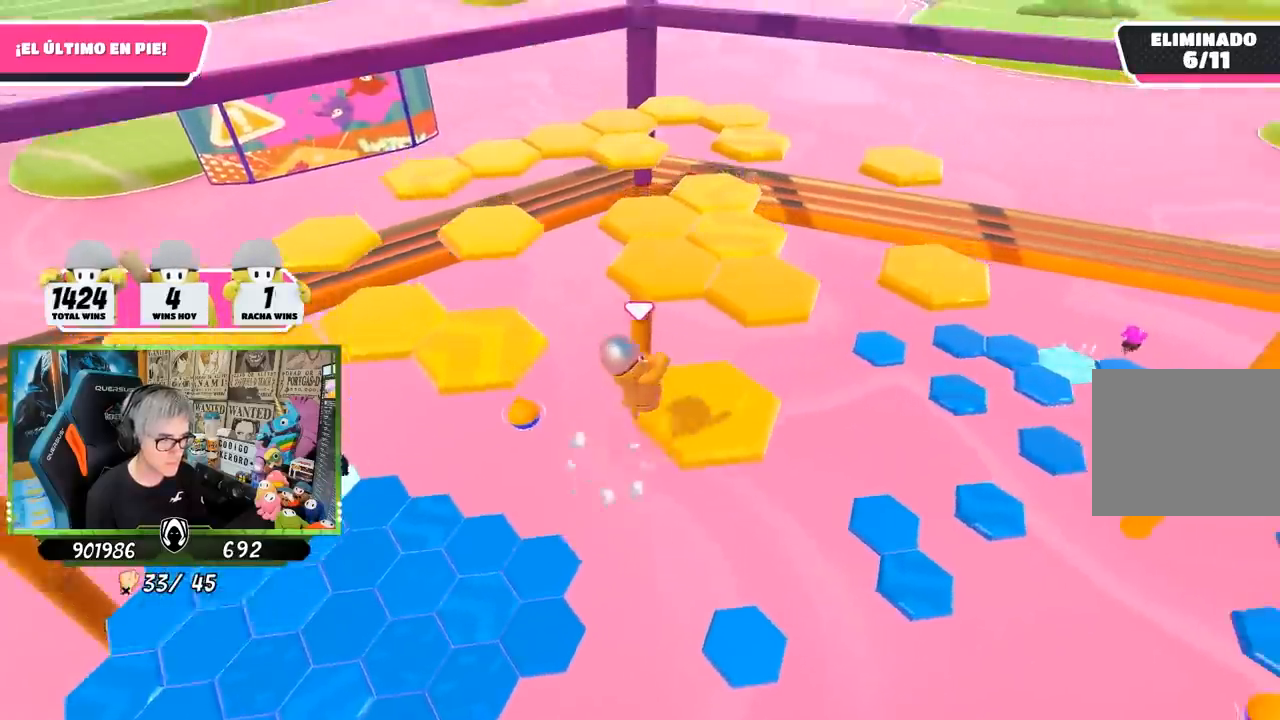
{"buttons": [], "left_stick": "up", "right_stick": "left", "events": [[17, "CROSS", "up"], [117, "left_stick", "right"], [217, "right_stick", "left"], [383, "left_stick", "up"]]}
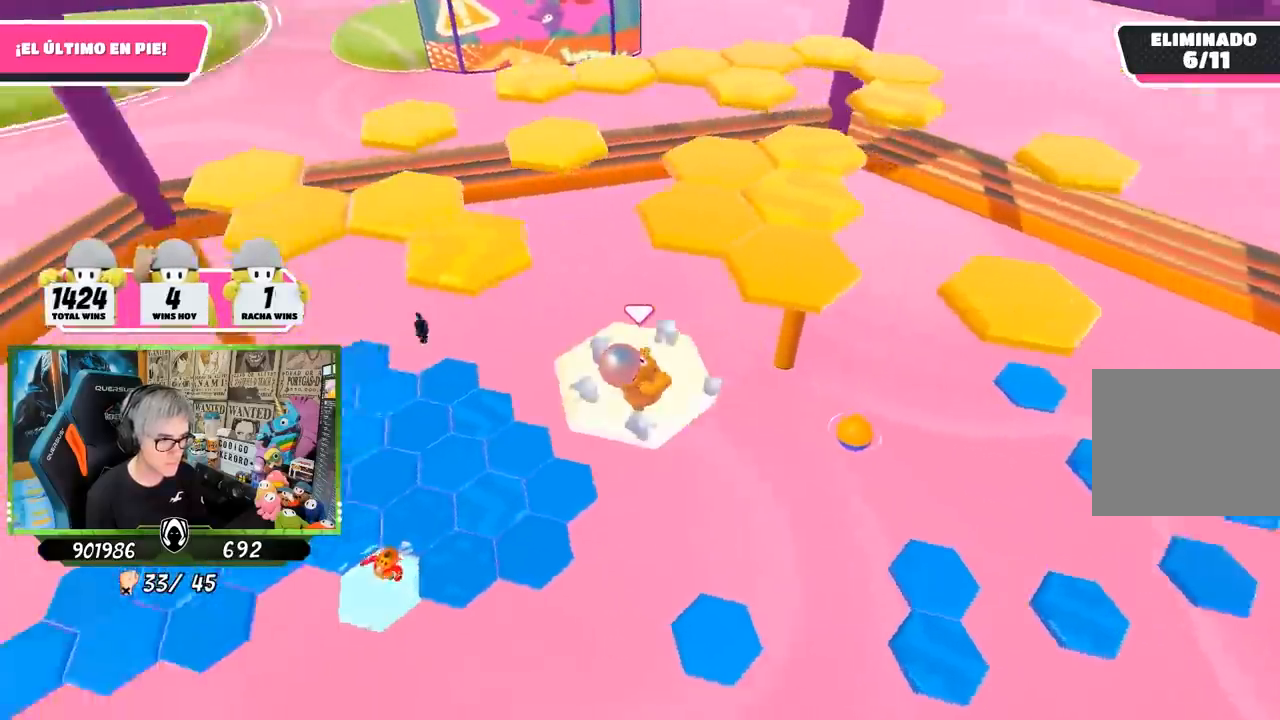
{"buttons": [], "left_stick": "up", "right_stick": "center", "events": [[283, "right_stick", "center"]]}
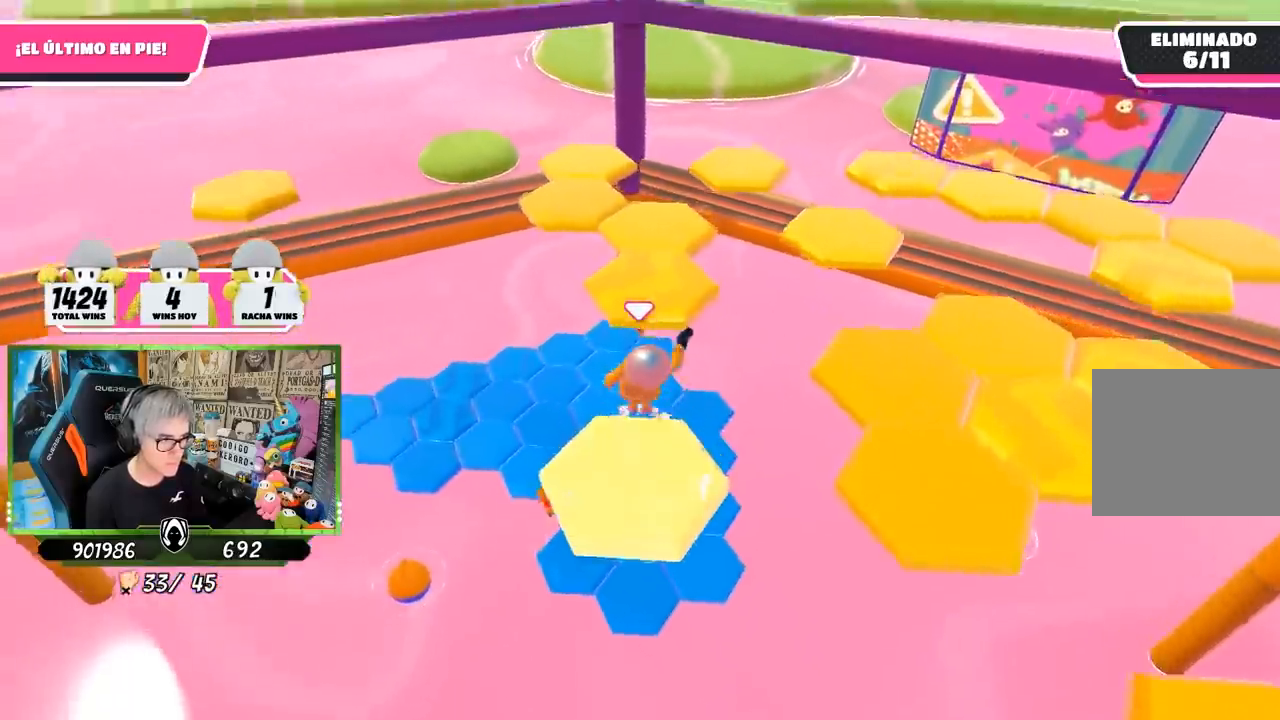
{"buttons": [], "left_stick": "down", "right_stick": "left", "events": [[17, "CROSS", "down"], [183, "CROSS", "up"], [417, "left_stick", "down"], [417, "right_stick", "left"]]}
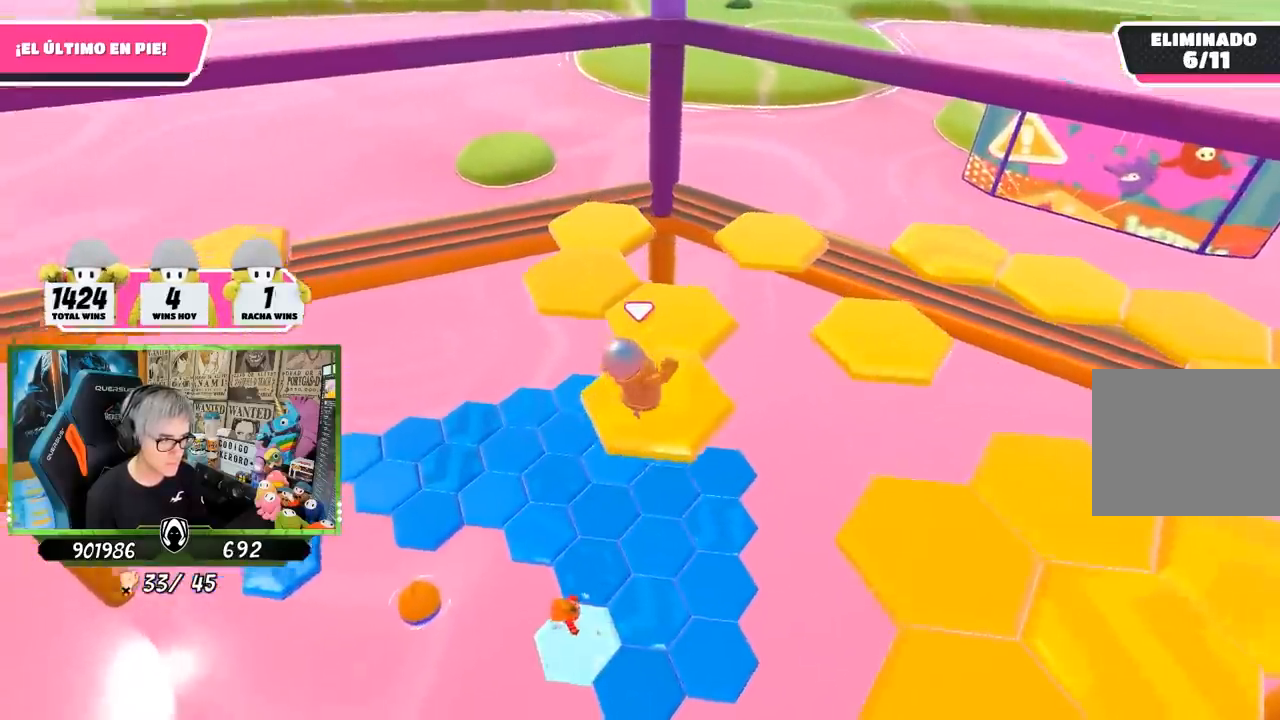
{"buttons": [], "left_stick": "up", "right_stick": "center", "events": [[50, "right_stick", "down"], [117, "left_stick", "center"], [183, "right_stick", "center"], [483, "left_stick", "up"]]}
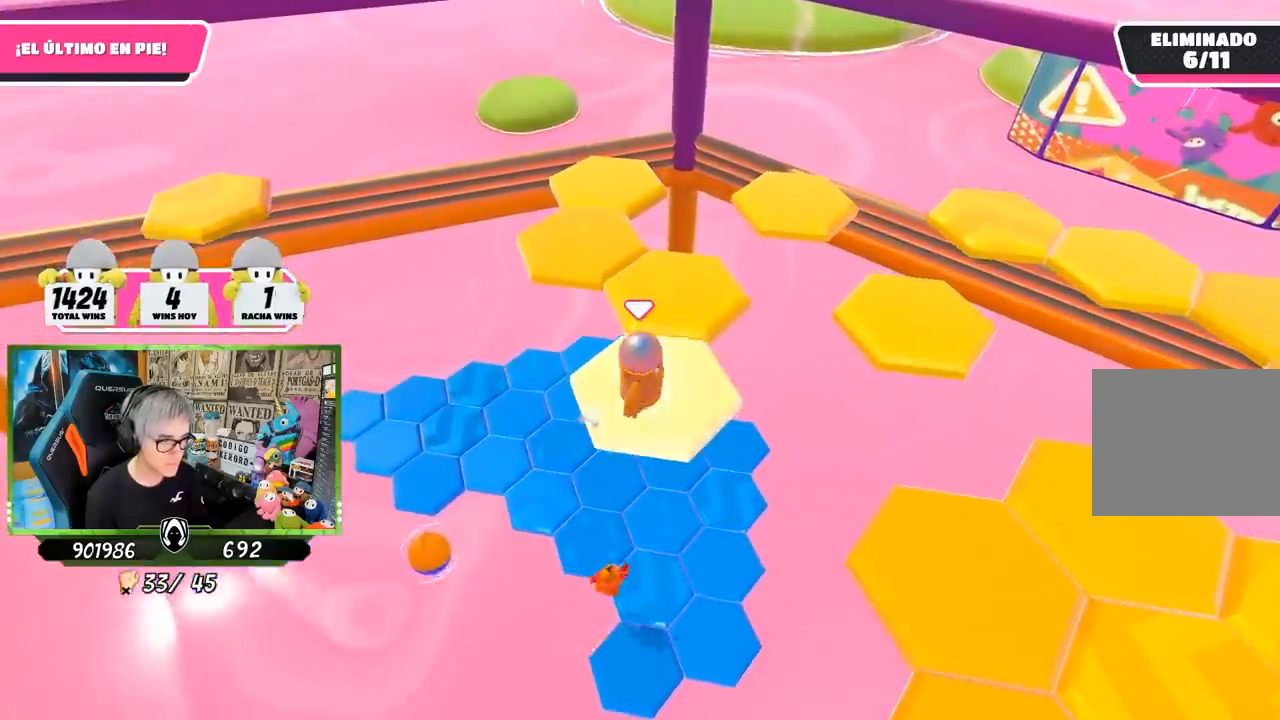
{"buttons": [], "left_stick": "up", "right_stick": "down-left", "events": [[150, "CROSS", "down"], [350, "CROSS", "up"], [483, "right_stick", "down-left"]]}
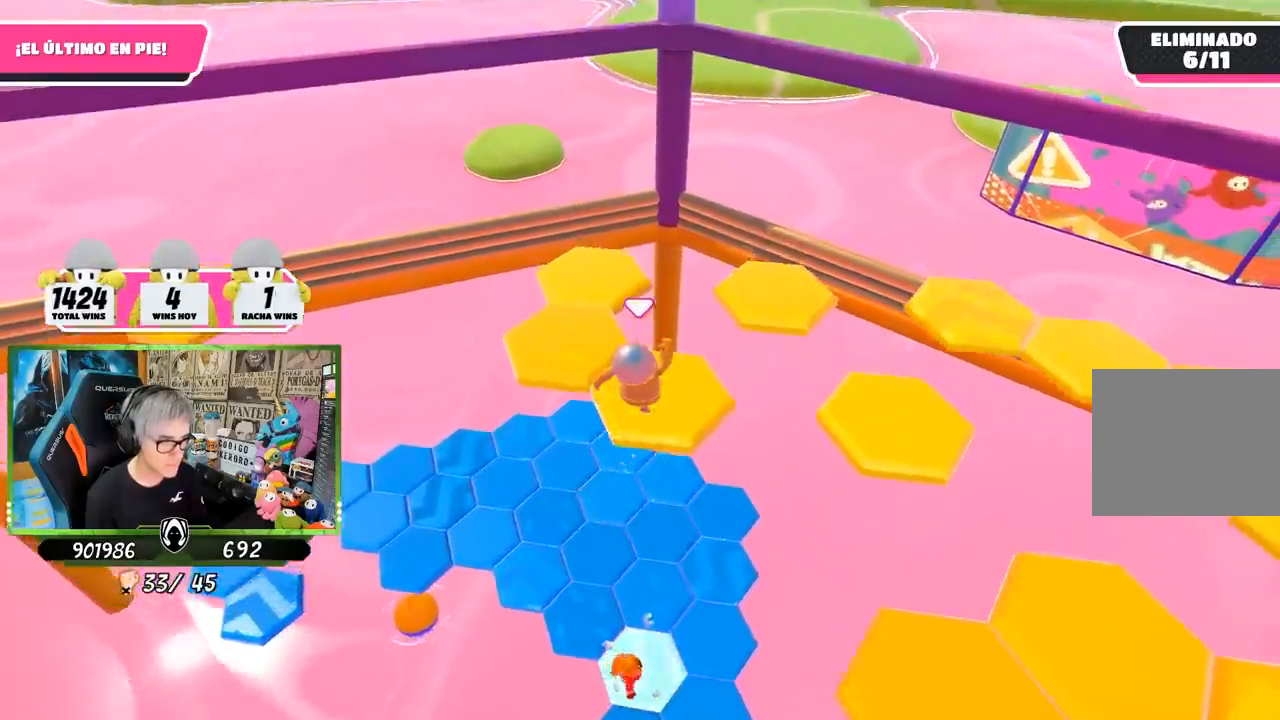
{"buttons": [], "left_stick": "center", "right_stick": "center", "events": [[117, "left_stick", "down-right"], [167, "left_stick", "down"], [250, "right_stick", "center"], [317, "left_stick", "center"]]}
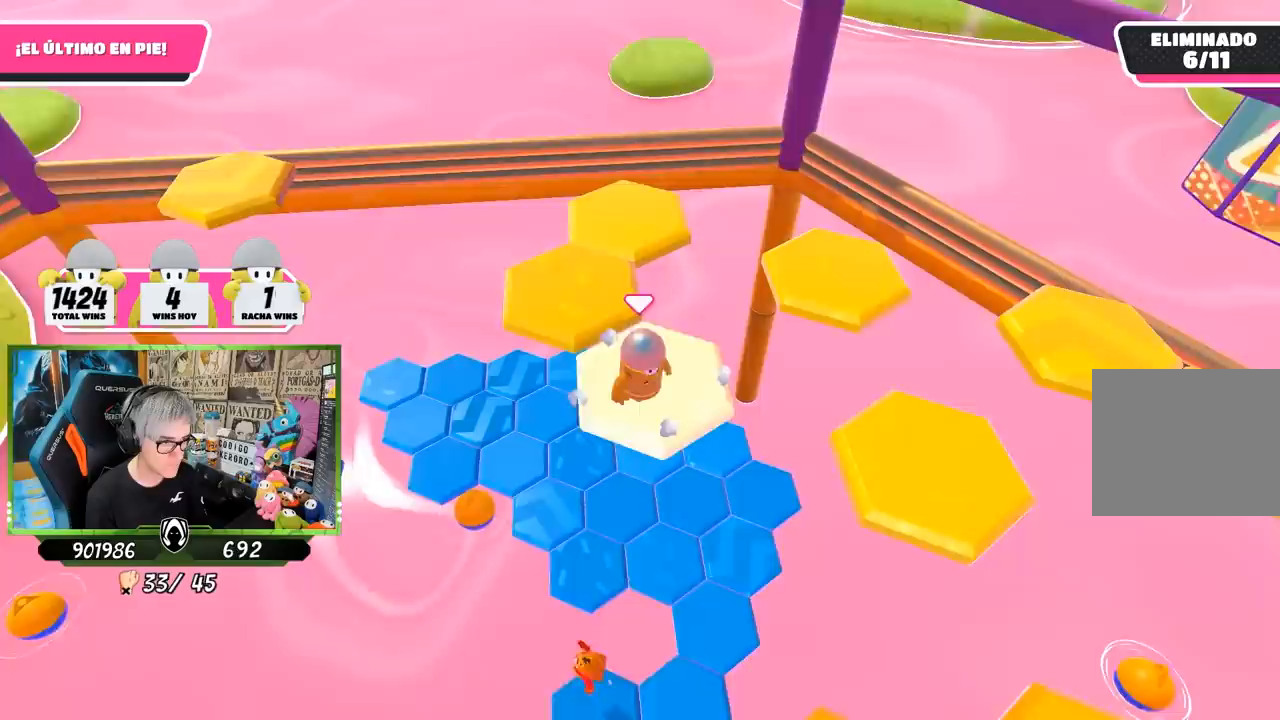
{"buttons": ["CROSS"], "left_stick": "up-left", "right_stick": "center", "events": [[117, "left_stick", "up-left"], [283, "CROSS", "down"]]}
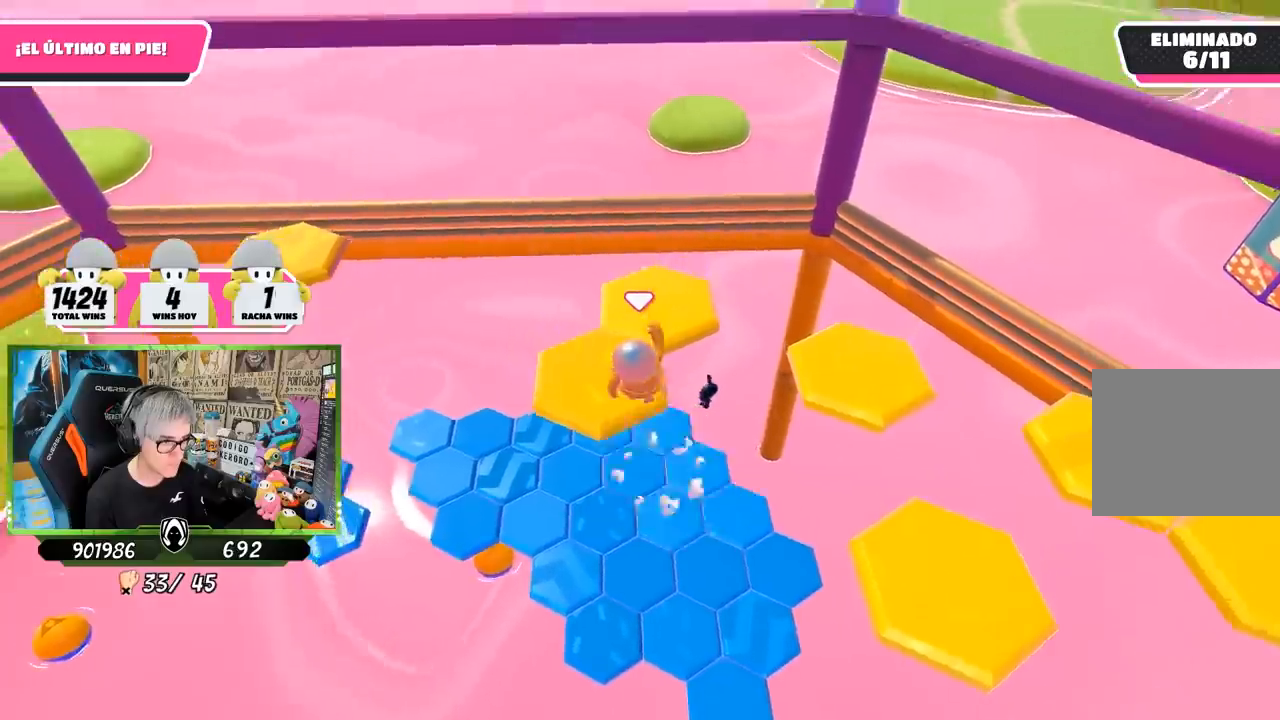
{"buttons": [], "left_stick": "center", "right_stick": "center", "events": [[50, "CROSS", "up"], [117, "left_stick", "up"], [250, "left_stick", "down-right"], [317, "right_stick", "down-right"], [450, "left_stick", "center"], [483, "right_stick", "center"]]}
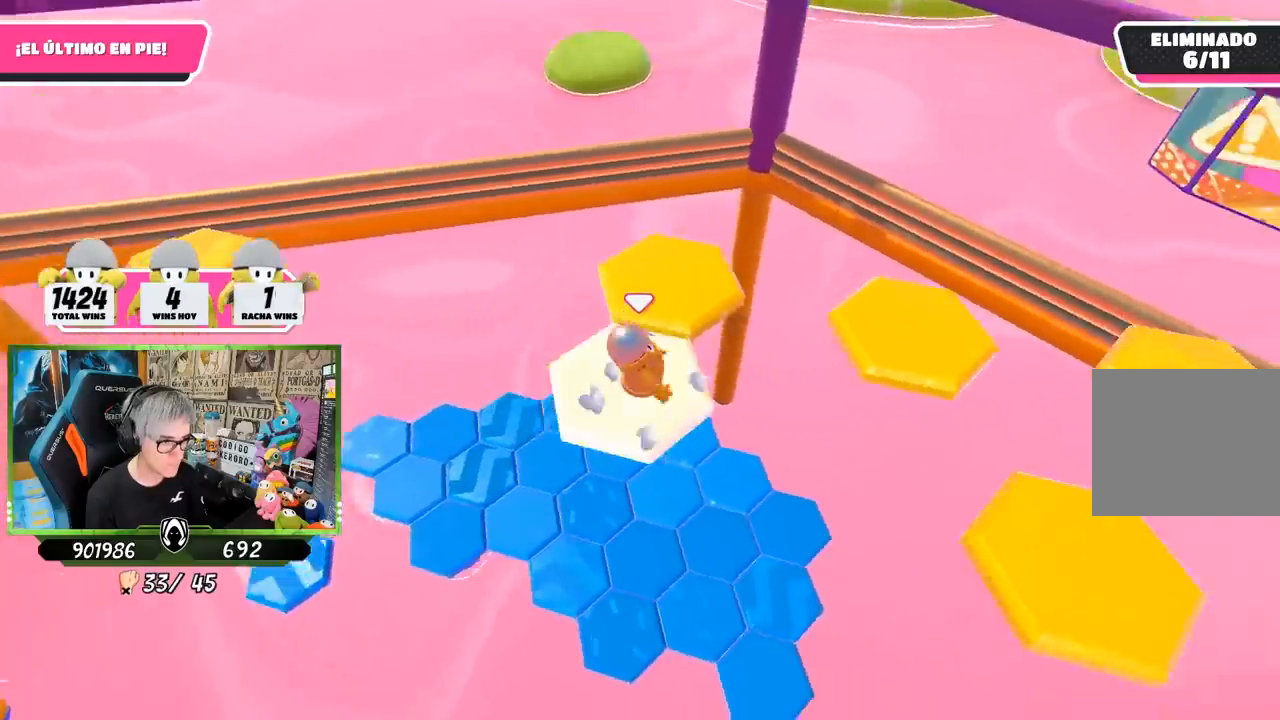
{"buttons": [], "left_stick": "up", "right_stick": "center", "events": [[317, "left_stick", "up"]]}
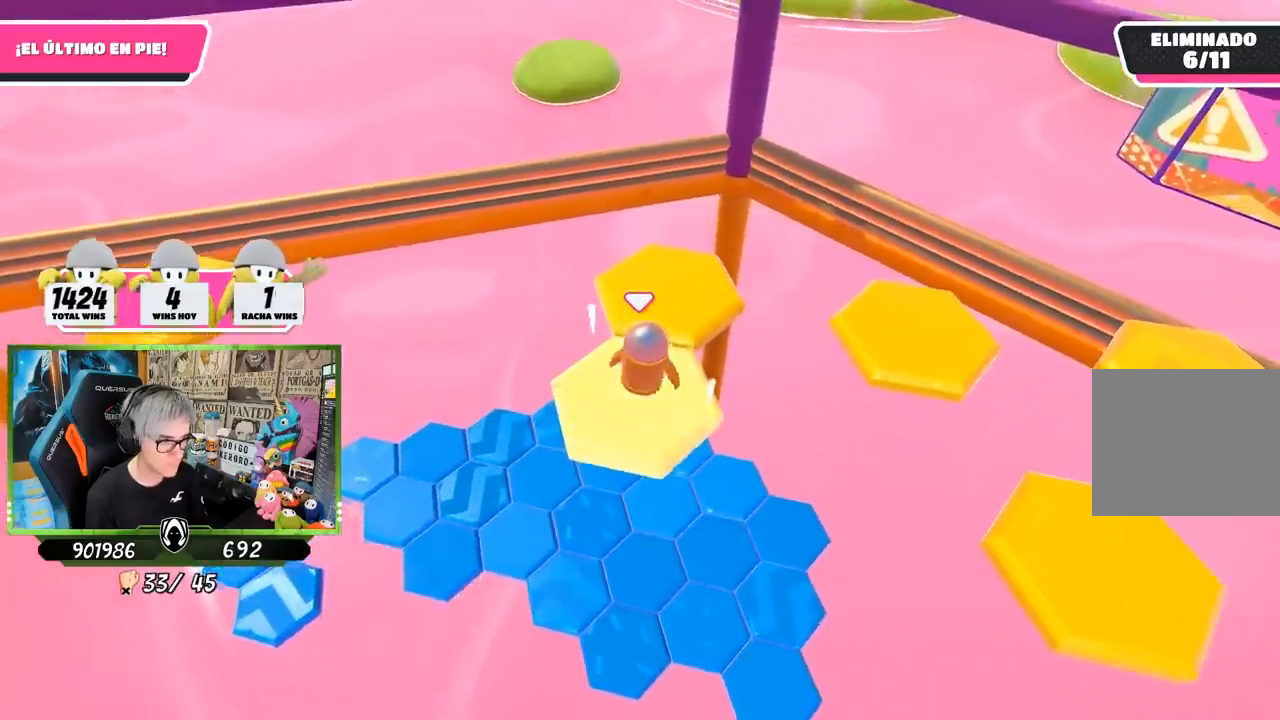
{"buttons": [], "left_stick": "down", "right_stick": "right", "events": [[17, "CROSS", "down"], [217, "CROSS", "up"], [383, "right_stick", "right"], [483, "left_stick", "down"]]}
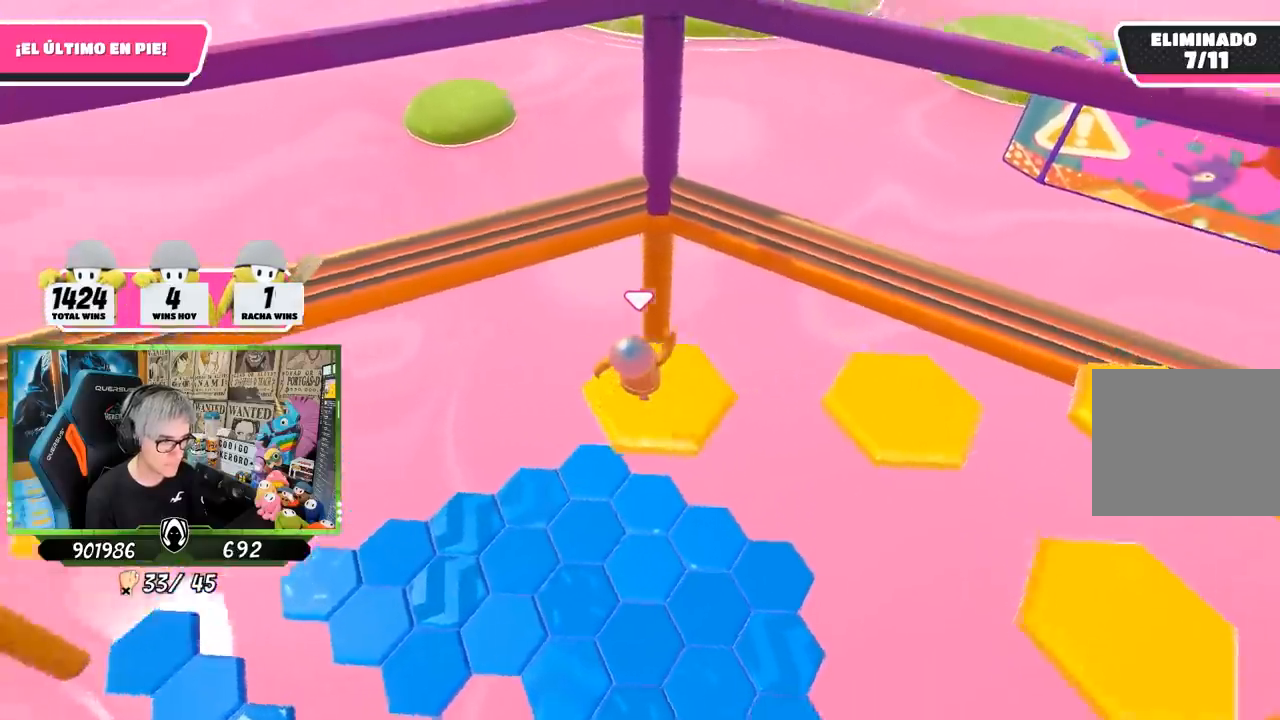
{"buttons": [], "left_stick": "up", "right_stick": "right", "events": [[117, "left_stick", "center"], [317, "left_stick", "up"]]}
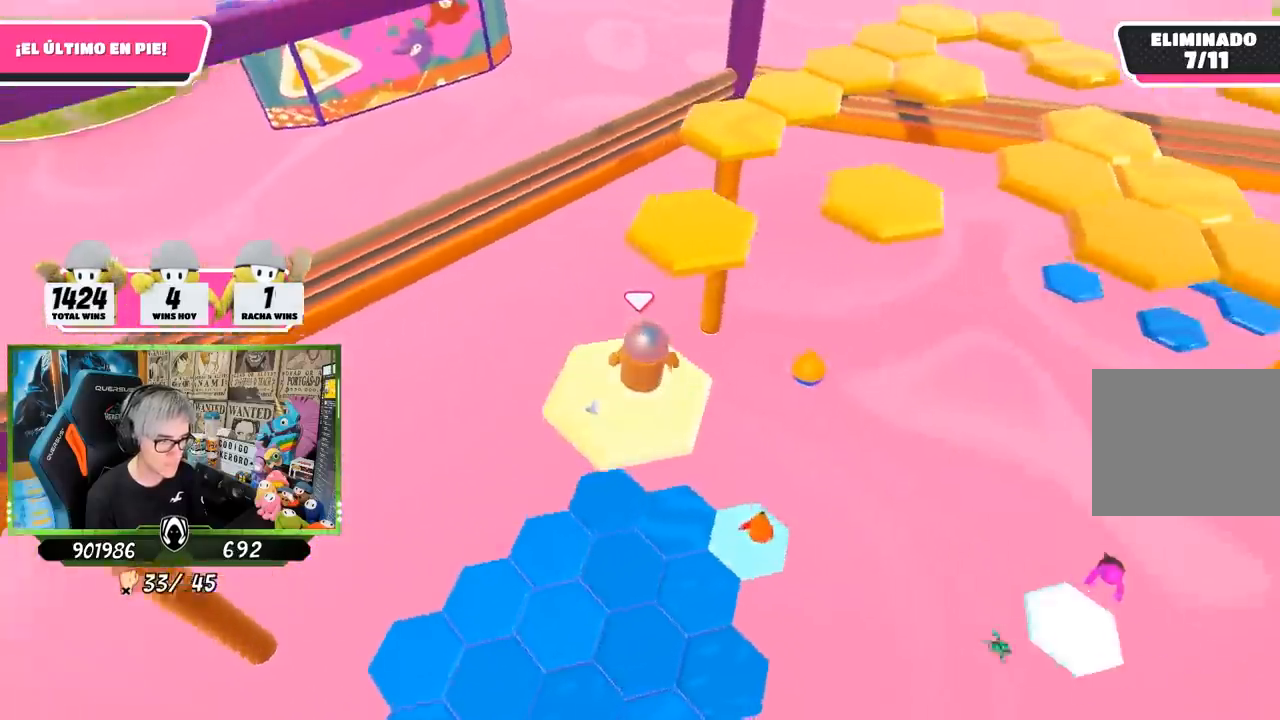
{"buttons": [], "left_stick": "up", "right_stick": "center", "events": [[50, "right_stick", "center"], [217, "CROSS", "down"], [450, "CROSS", "up"]]}
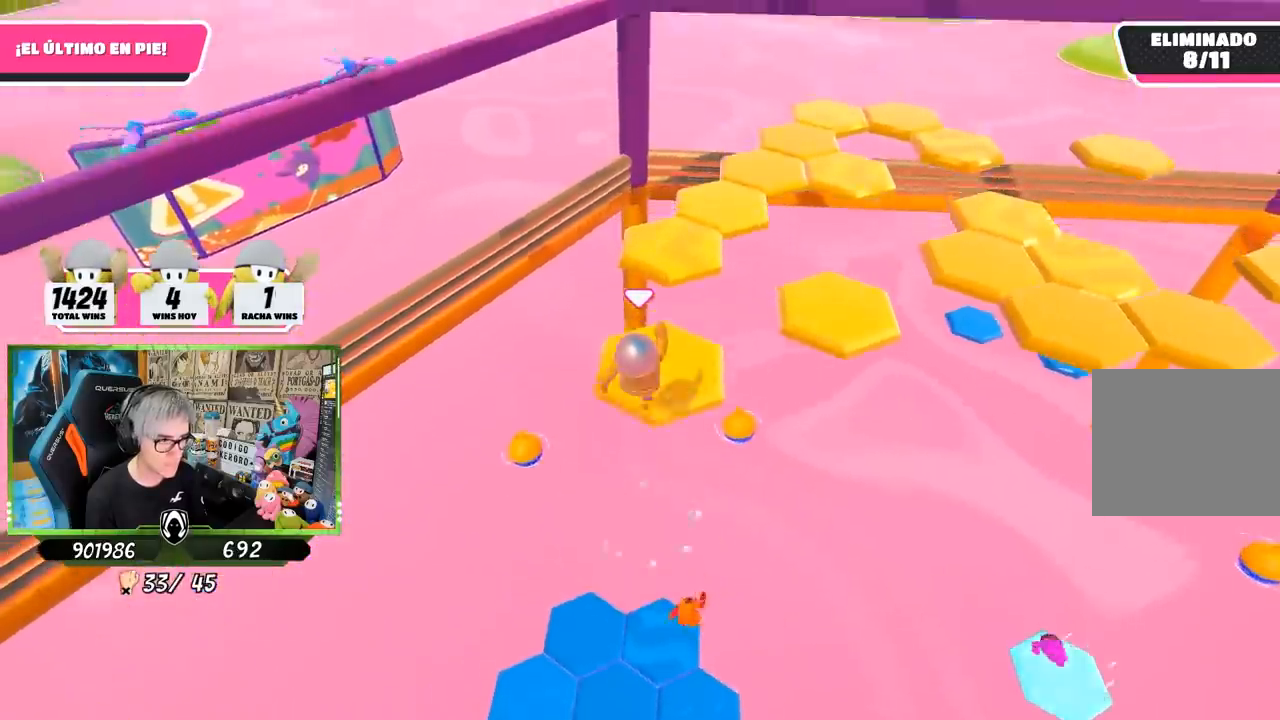
{"buttons": [], "left_stick": "up-right", "right_stick": "center", "events": [[50, "left_stick", "right"], [117, "left_stick", "down"], [150, "right_stick", "right"], [283, "left_stick", "center"], [467, "left_stick", "up-right"], [483, "right_stick", "center"]]}
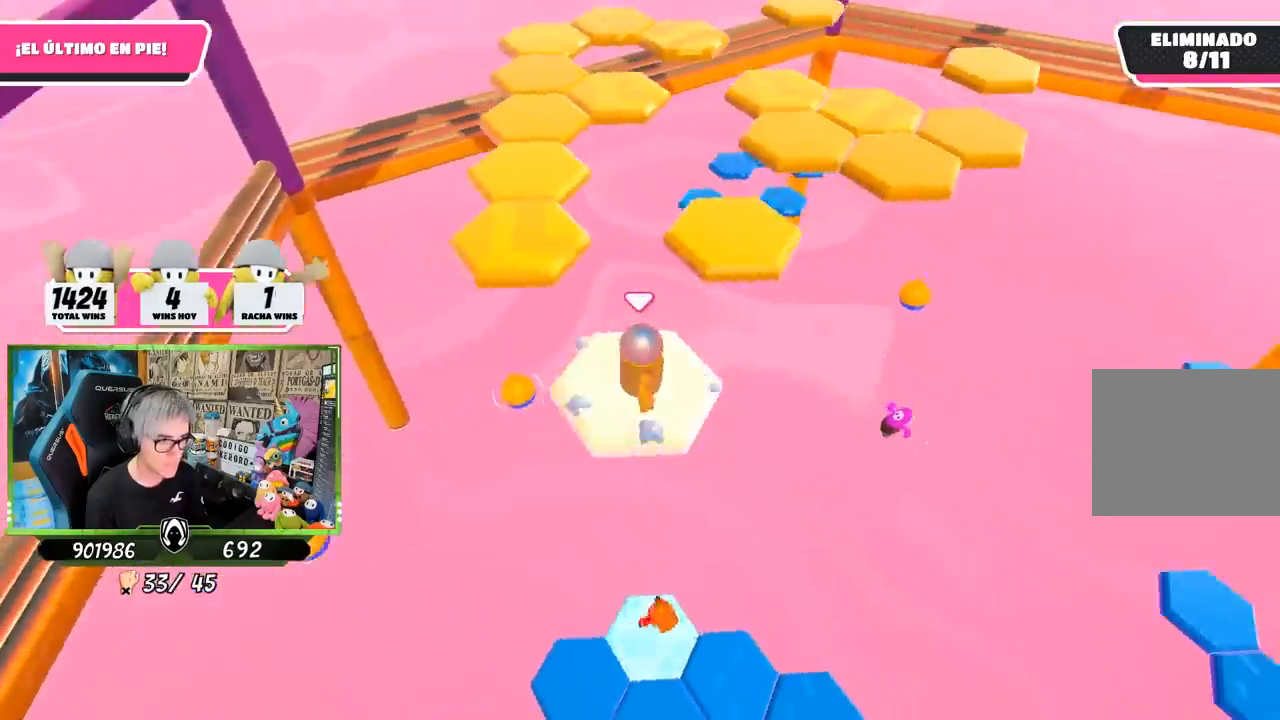
{"buttons": ["CROSS"], "left_stick": "up-right", "right_stick": "center", "events": [[383, "CROSS", "down"]]}
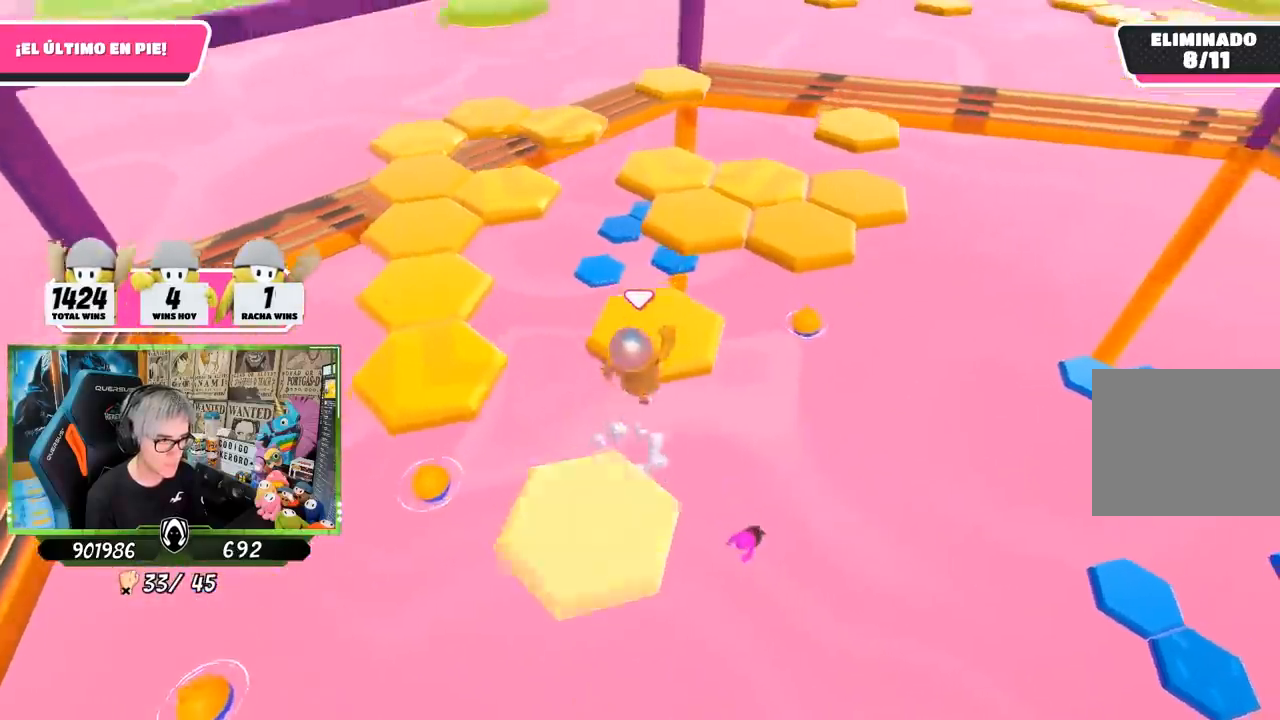
{"buttons": [], "left_stick": "center", "right_stick": "left", "events": [[50, "CROSS", "up"], [150, "right_stick", "left"], [217, "left_stick", "down"], [450, "left_stick", "center"]]}